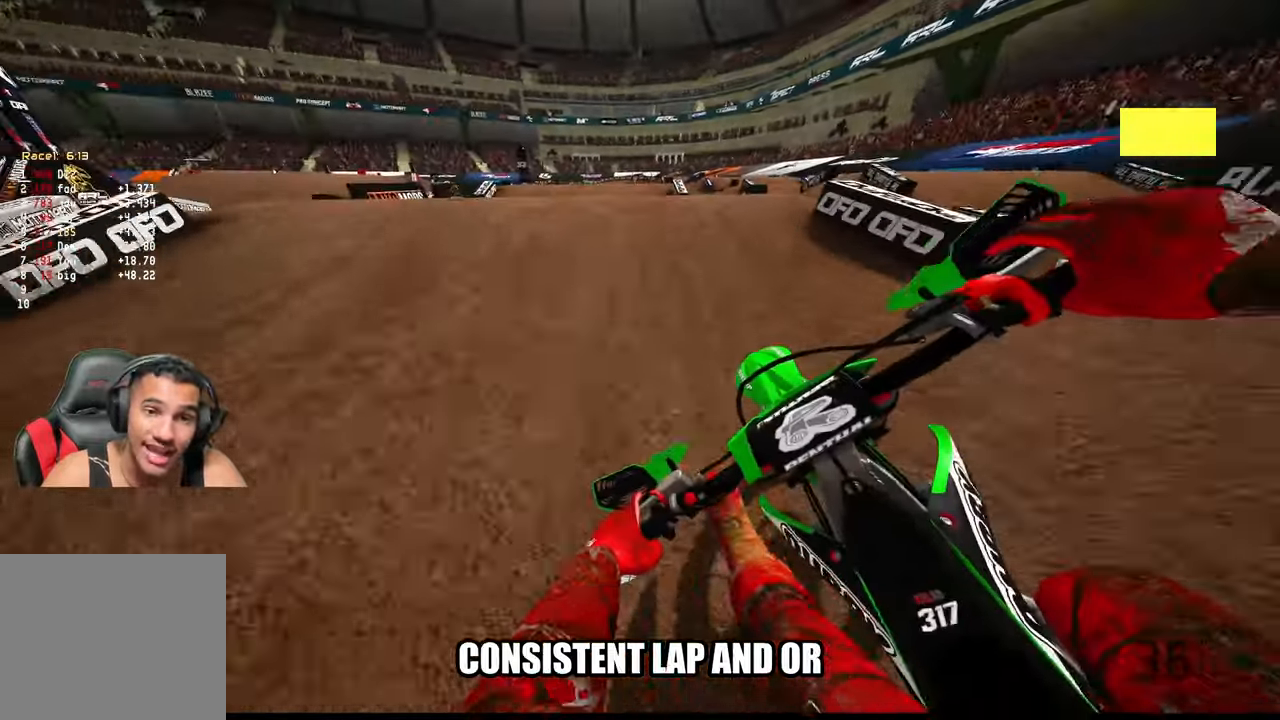
Gameplay with a controller (PlayStation layout); each line is a JSON object with the inputs held at the frame after it (dt_ms = milliseconds from this image to that frame). "events" lists button and stick changes between this image and that frame as [ms after this image, input, new state], when the widget could be followed in between. Not read: other_buttons.
{"dt_ms": 500, "buttons": [], "left_stick": "center", "right_stick": "up", "events": [[134, "R2", "up"], [267, "R2", "down"], [367, "right_stick", "up"], [500, "R2", "up"]]}
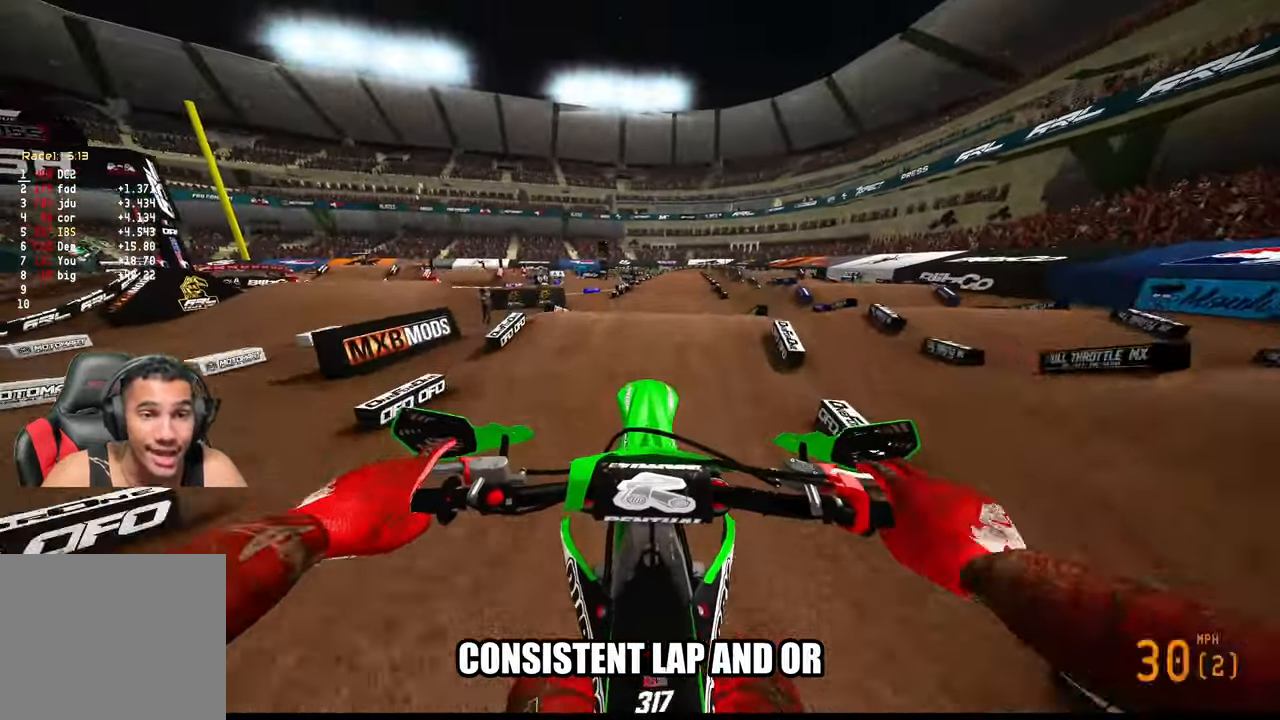
{"dt_ms": 500, "buttons": [], "left_stick": "up-right", "right_stick": "center", "events": [[134, "R1", "down"], [150, "R3", "down"], [150, "right_stick", "left"], [184, "R1", "up"], [200, "R3", "up"], [200, "right_stick", "center"], [467, "left_stick", "up-right"]]}
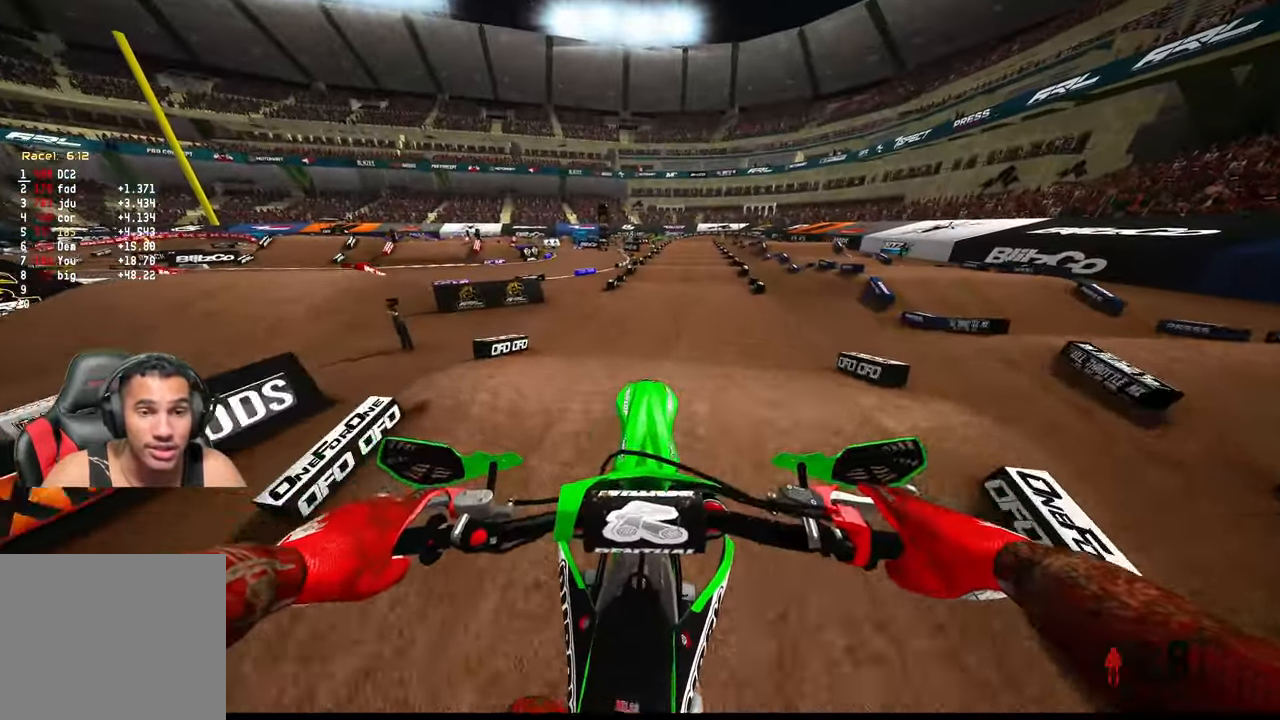
{"dt_ms": 500, "buttons": ["R2"], "left_stick": "center", "right_stick": "down", "events": [[167, "R2", "down"], [250, "right_stick", "down"], [300, "left_stick", "center"]]}
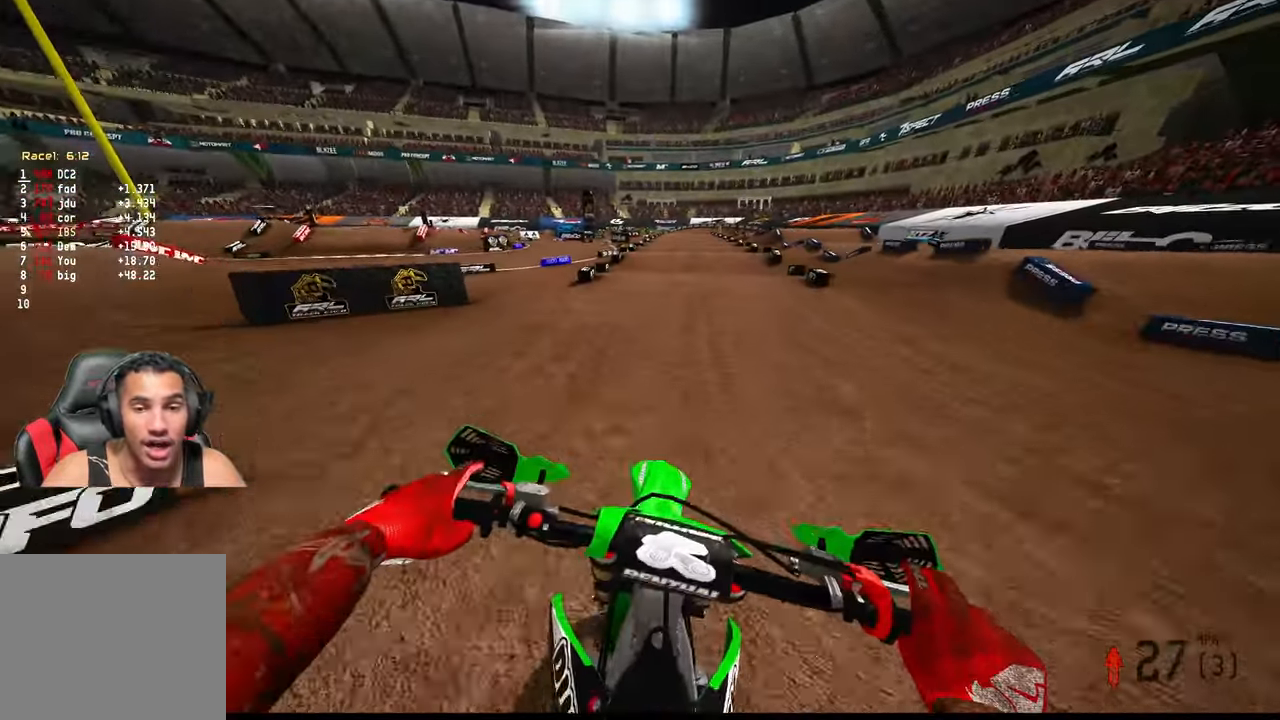
{"dt_ms": 500, "buttons": ["R2"], "left_stick": "center", "right_stick": "center", "events": [[67, "right_stick", "center"]]}
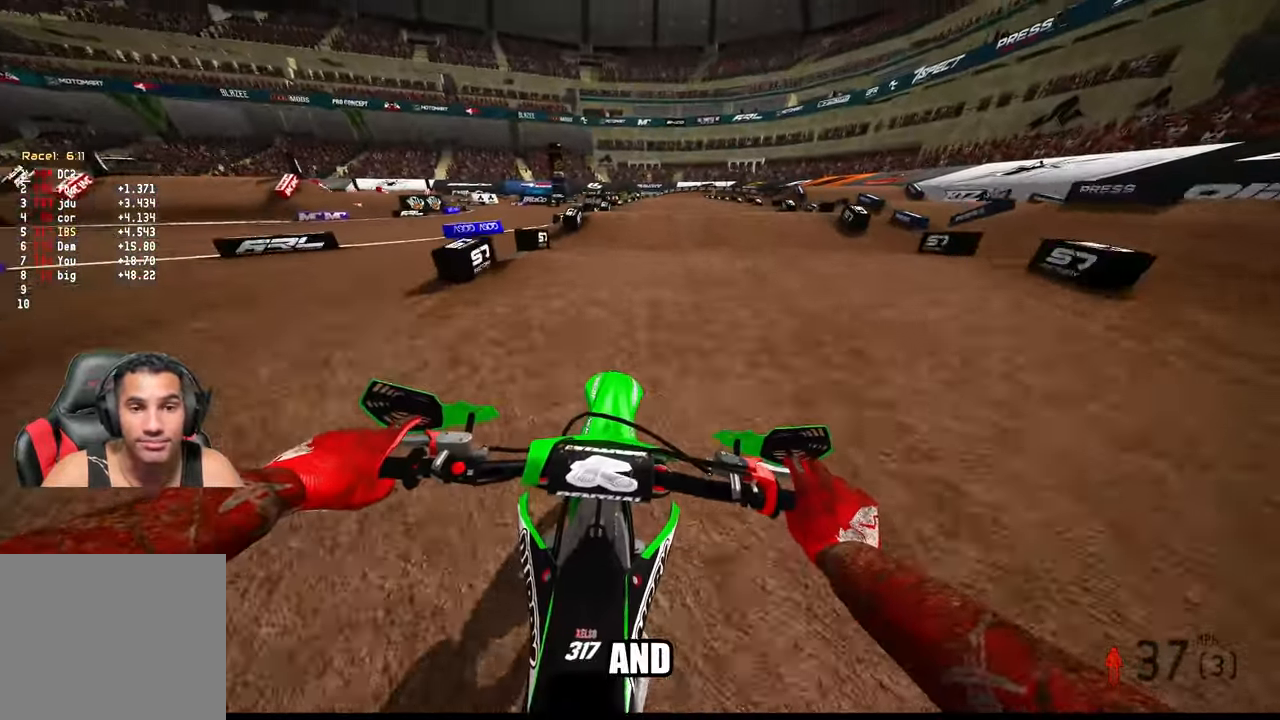
{"dt_ms": 500, "buttons": ["R2"], "left_stick": "center", "right_stick": "down", "events": [[367, "right_stick", "down"]]}
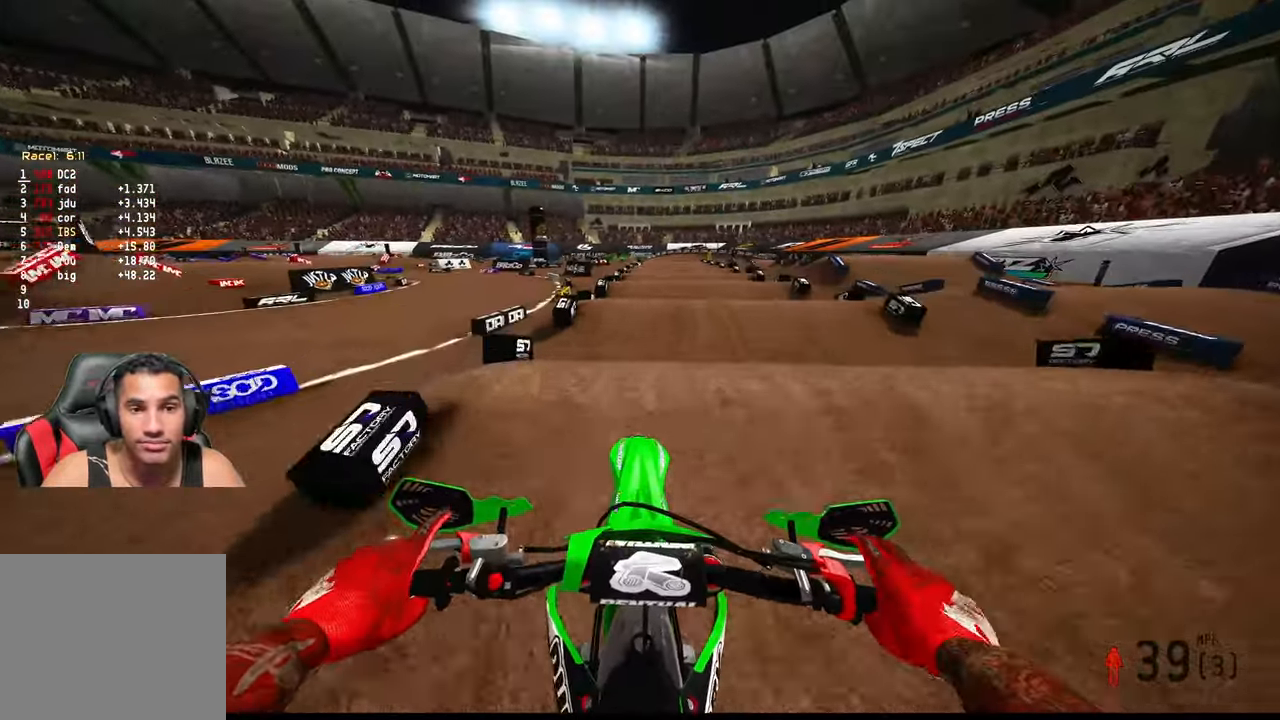
{"dt_ms": 500, "buttons": ["R2"], "left_stick": "center", "right_stick": "down", "events": []}
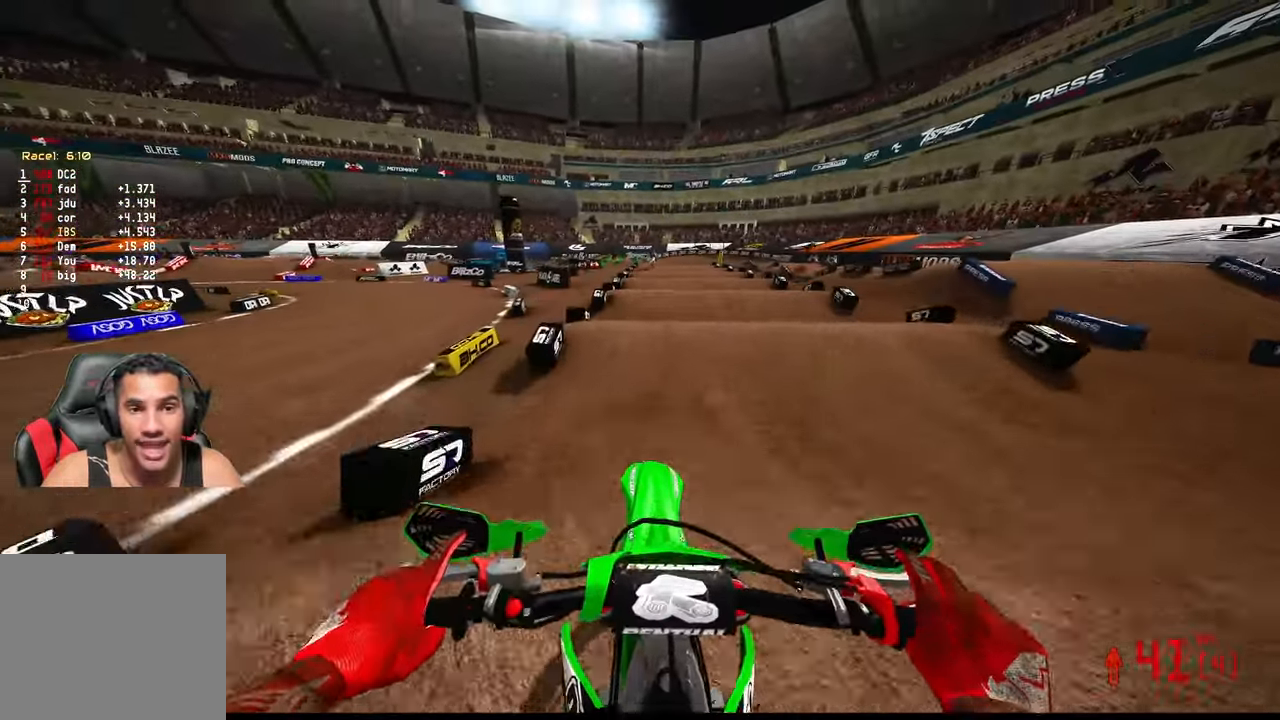
{"dt_ms": 500, "buttons": ["R2"], "left_stick": "center", "right_stick": "center", "events": [[484, "right_stick", "center"]]}
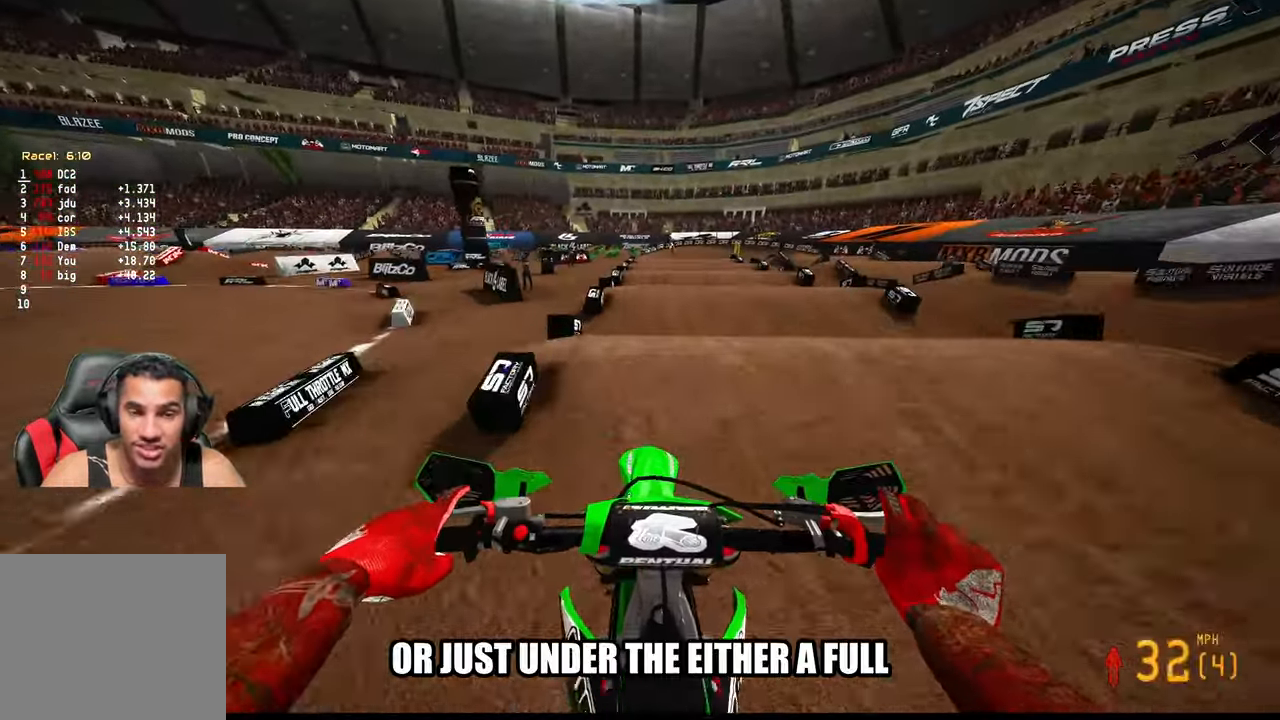
{"dt_ms": 500, "buttons": ["R2"], "left_stick": "center", "right_stick": "down-left", "events": [[34, "right_stick", "up-right"], [334, "right_stick", "center"], [384, "right_stick", "down-left"]]}
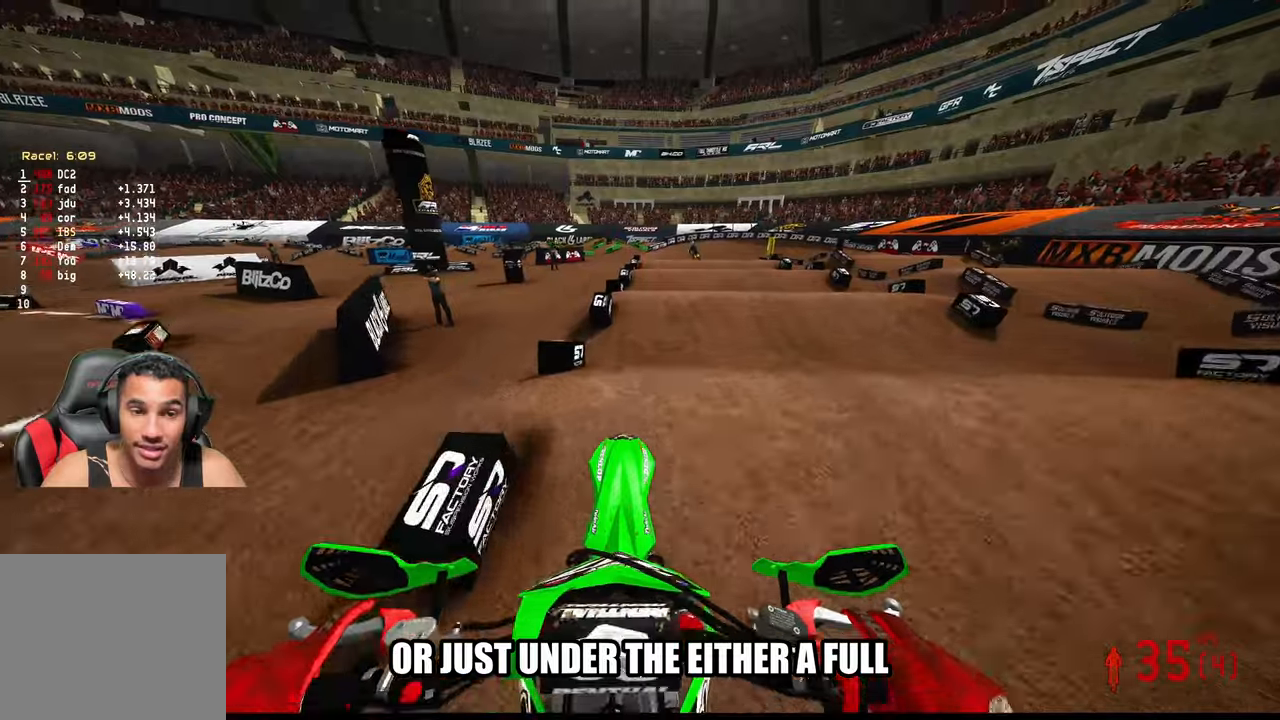
{"dt_ms": 500, "buttons": ["R2"], "left_stick": "center", "right_stick": "up", "events": [[133, "right_stick", "center"], [250, "right_stick", "up"]]}
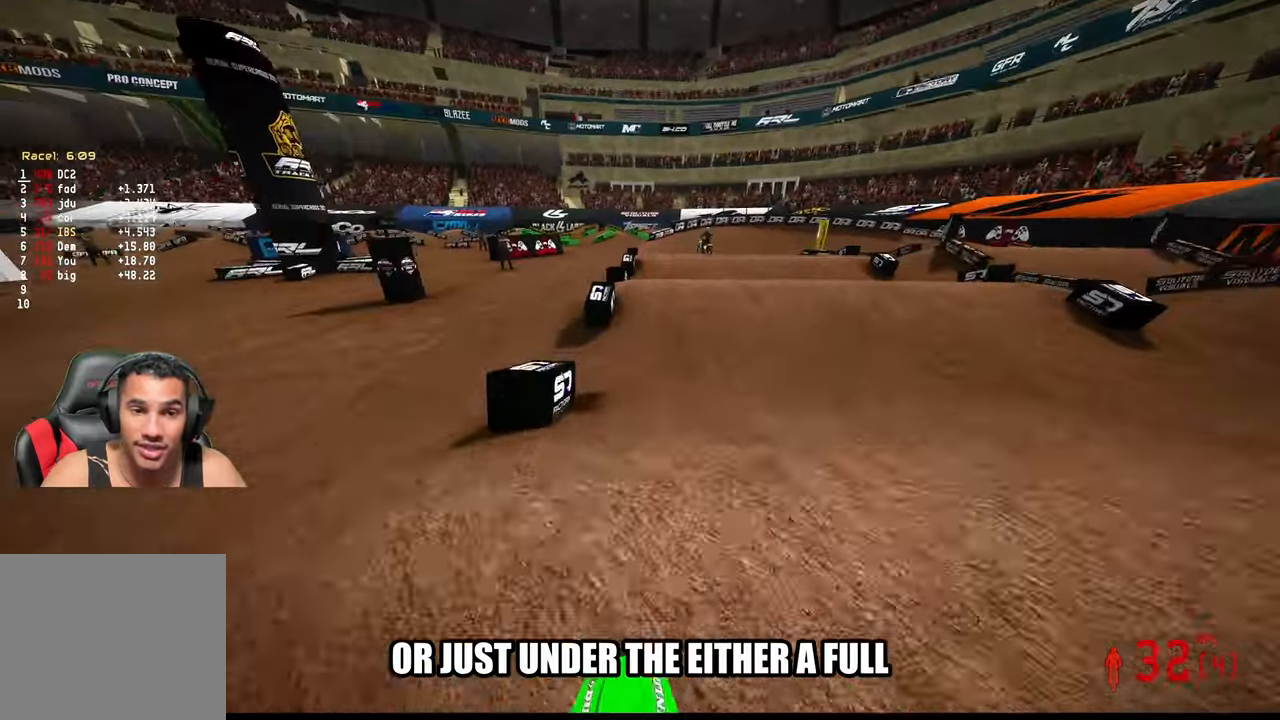
{"dt_ms": 1000, "buttons": [], "left_stick": "center", "right_stick": "center"}
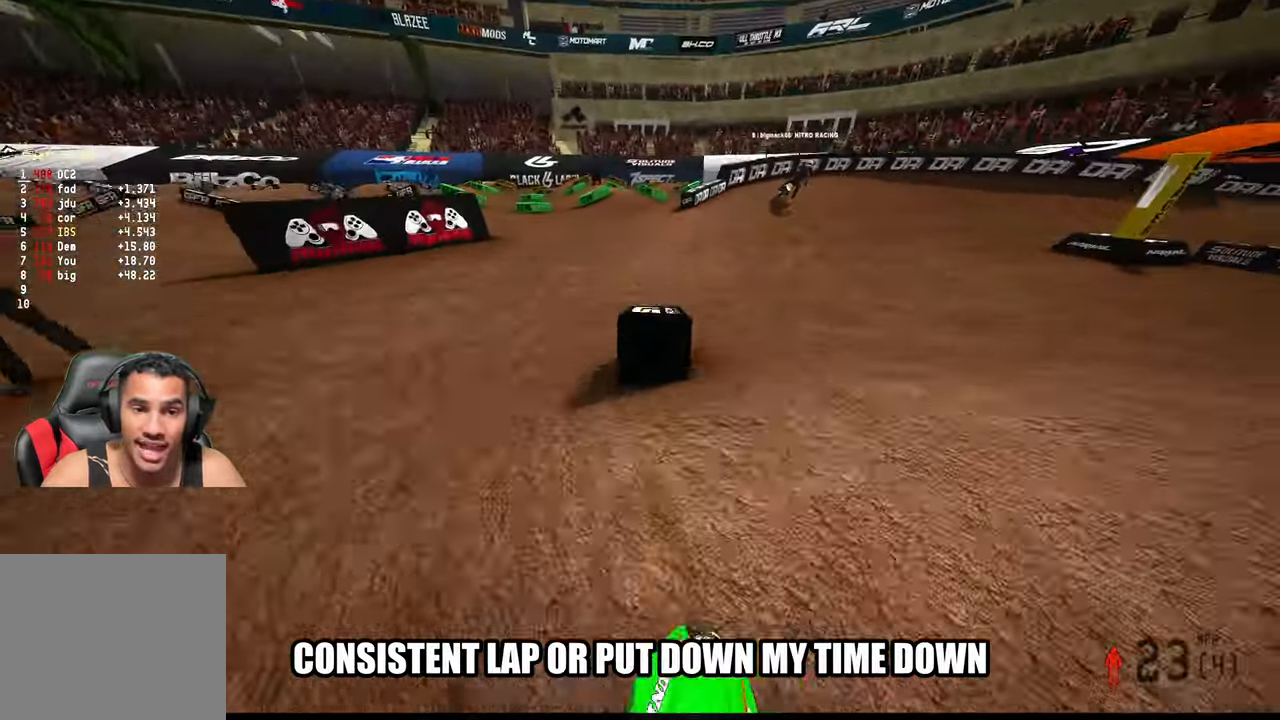
{"dt_ms": 500, "buttons": [], "left_stick": "center", "right_stick": "center", "events": []}
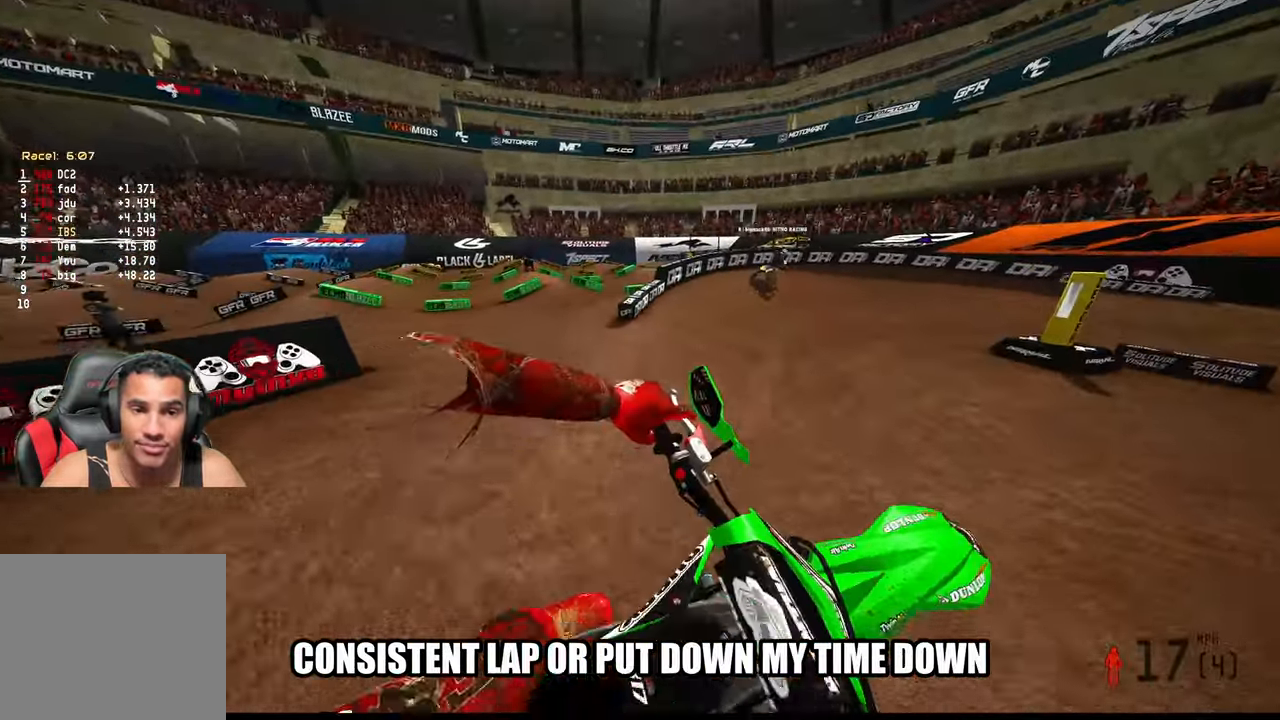
{"dt_ms": 500, "buttons": [], "left_stick": "up-left", "right_stick": "center", "events": [[16, "left_stick", "right"], [50, "right_stick", "up"], [133, "left_stick", "center"], [166, "right_stick", "center"], [266, "R3", "down"], [266, "left_stick", "up-left"], [350, "R3", "up"]]}
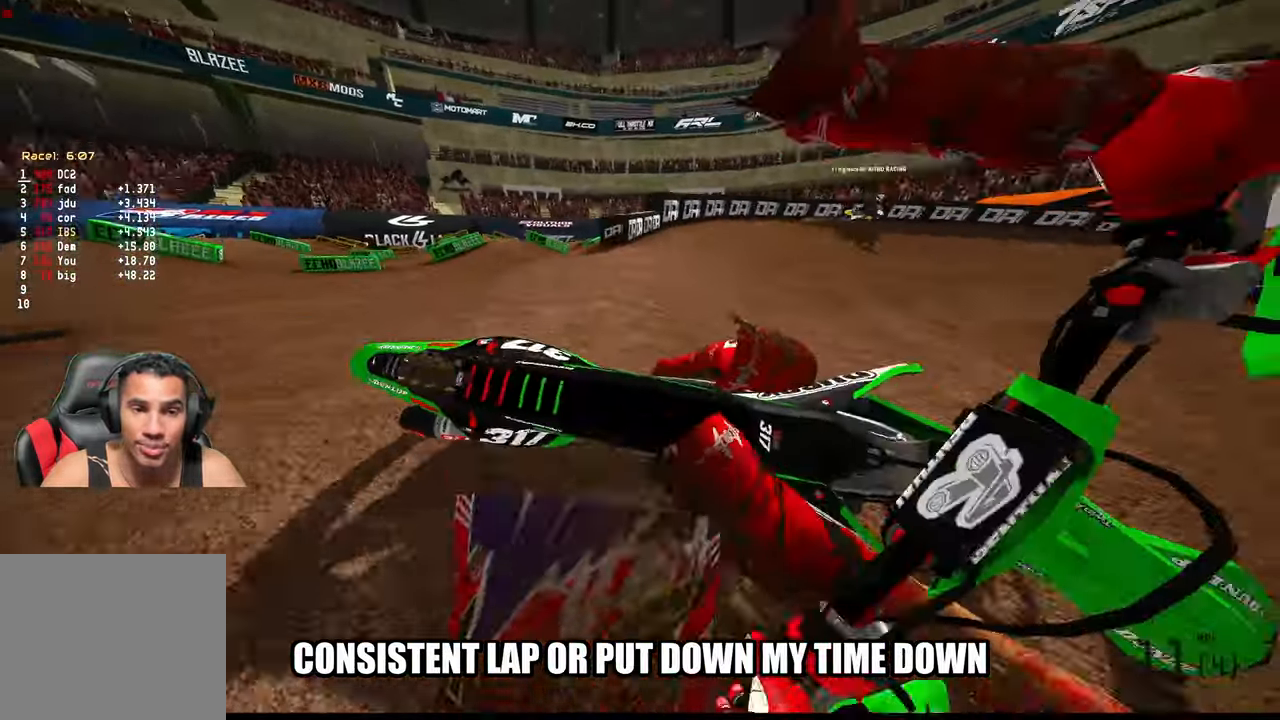
{"dt_ms": 500, "buttons": ["R2"], "left_stick": "center", "right_stick": "up-right", "events": [[150, "left_stick", "center"], [383, "R2", "down"], [483, "right_stick", "up-right"]]}
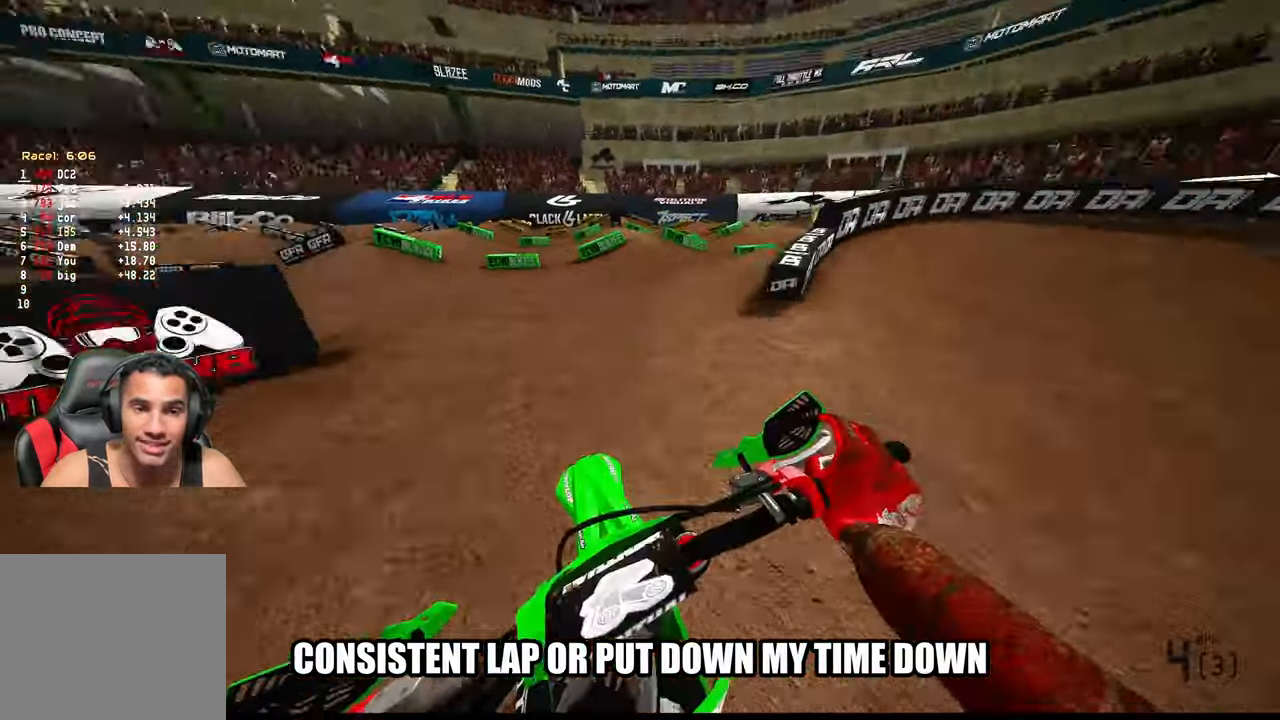
{"dt_ms": 500, "buttons": [], "left_stick": "up-right", "right_stick": "left", "events": [[100, "left_stick", "right"], [250, "right_stick", "left"], [300, "R2", "up"], [316, "left_stick", "up-right"]]}
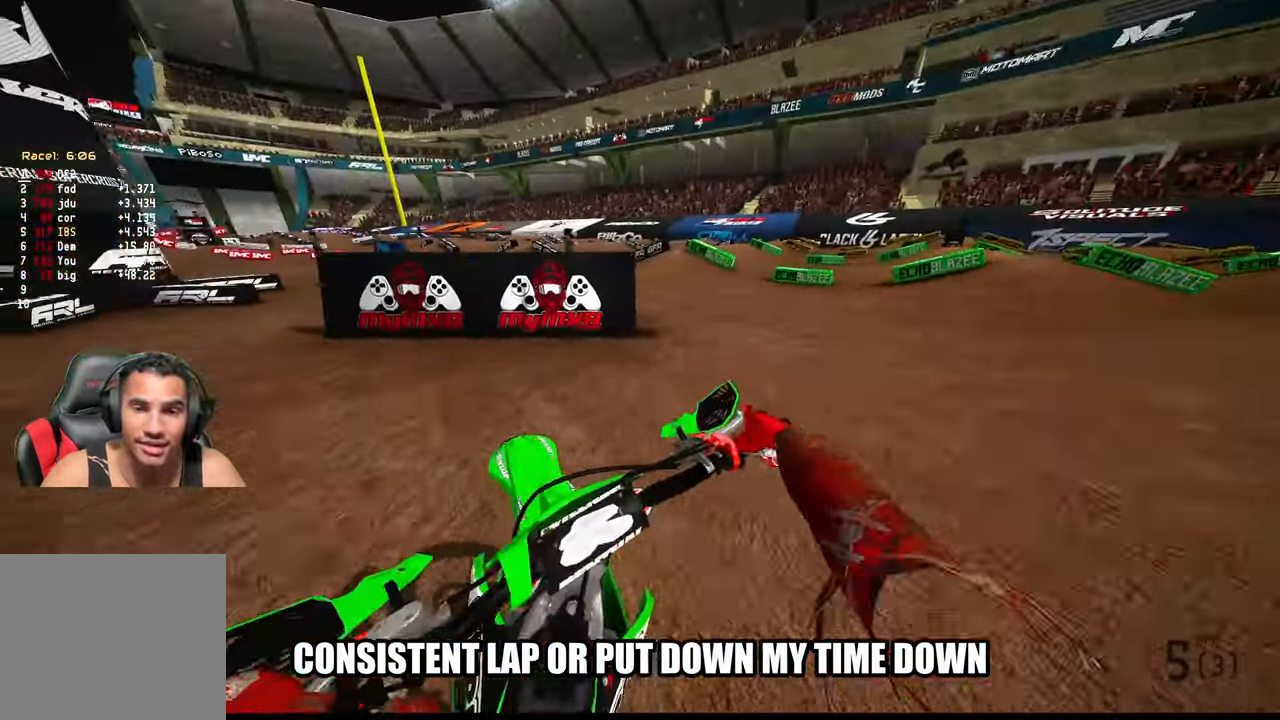
{"dt_ms": 500, "buttons": [], "left_stick": "up-right", "right_stick": "left", "events": [[66, "R2", "down"], [233, "R2", "up"]]}
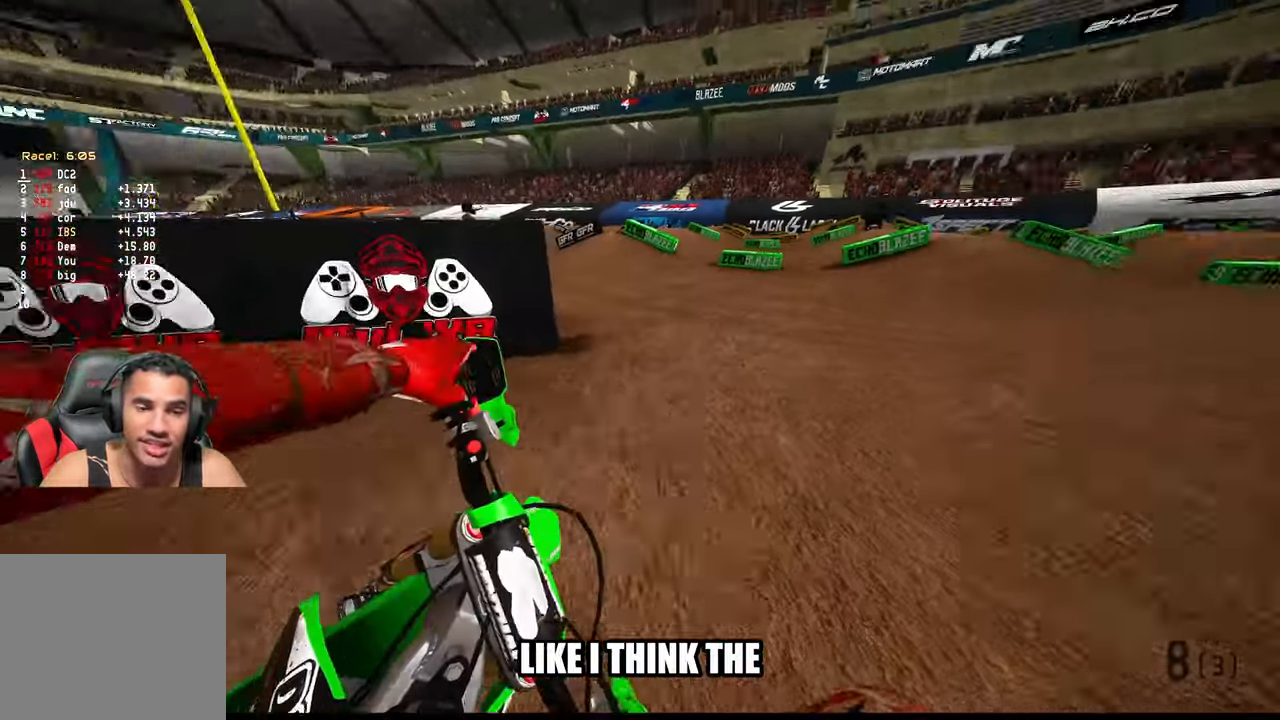
{"dt_ms": 500, "buttons": ["R2"], "left_stick": "up", "right_stick": "left", "events": [[216, "R2", "down"], [450, "left_stick", "up"]]}
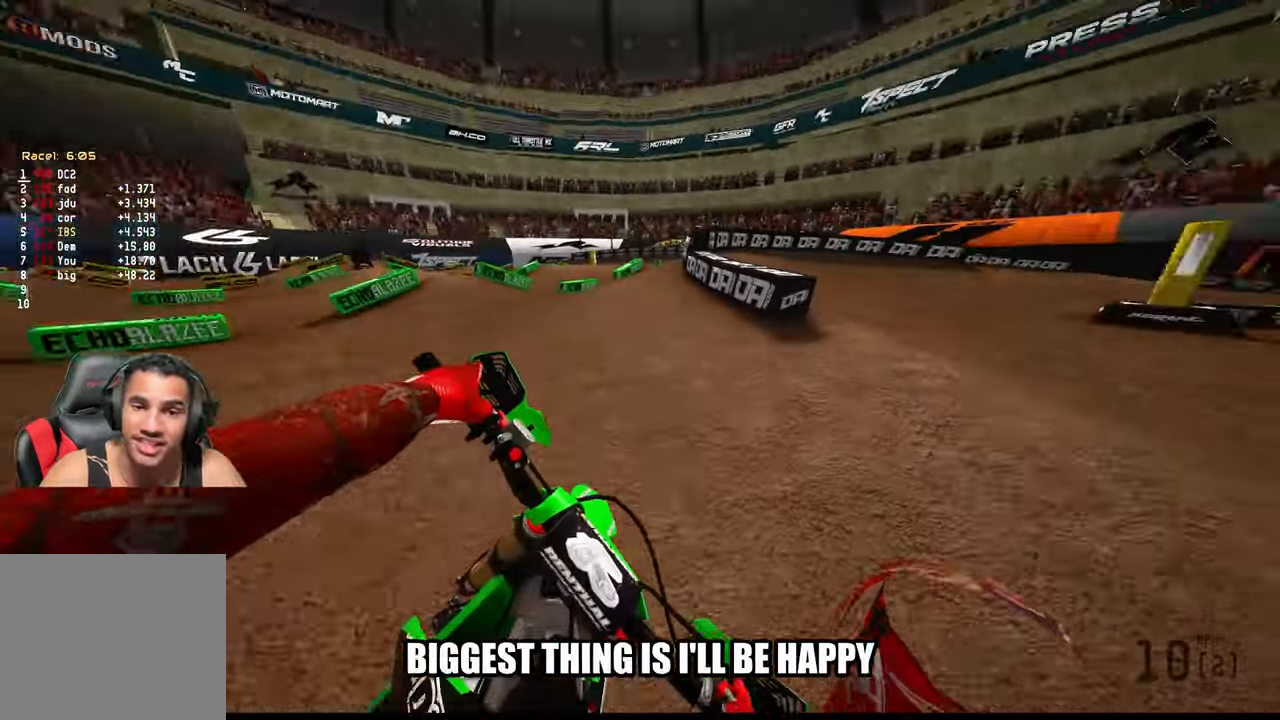
{"dt_ms": 500, "buttons": ["R2"], "left_stick": "up-left", "right_stick": "up", "events": [[133, "right_stick", "up"], [500, "left_stick", "up-left"]]}
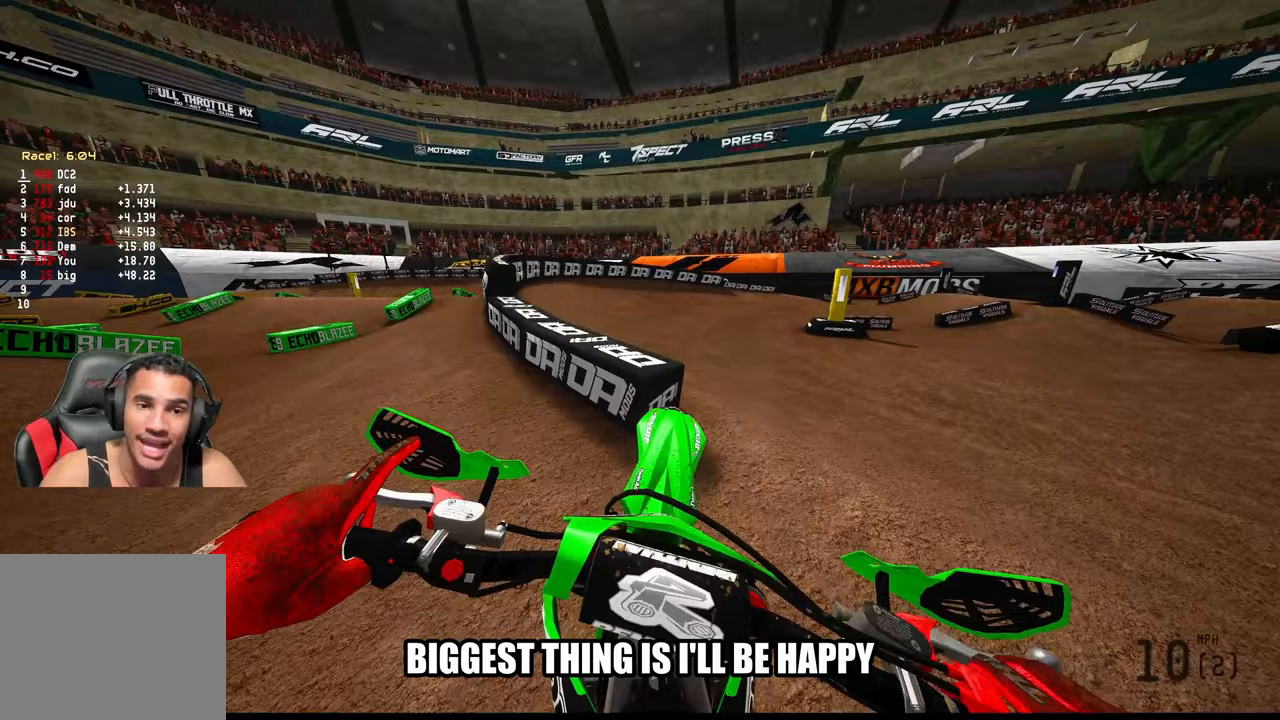
{"dt_ms": 500, "buttons": ["R2"], "left_stick": "up", "right_stick": "center", "events": [[100, "left_stick", "up"], [233, "right_stick", "center"]]}
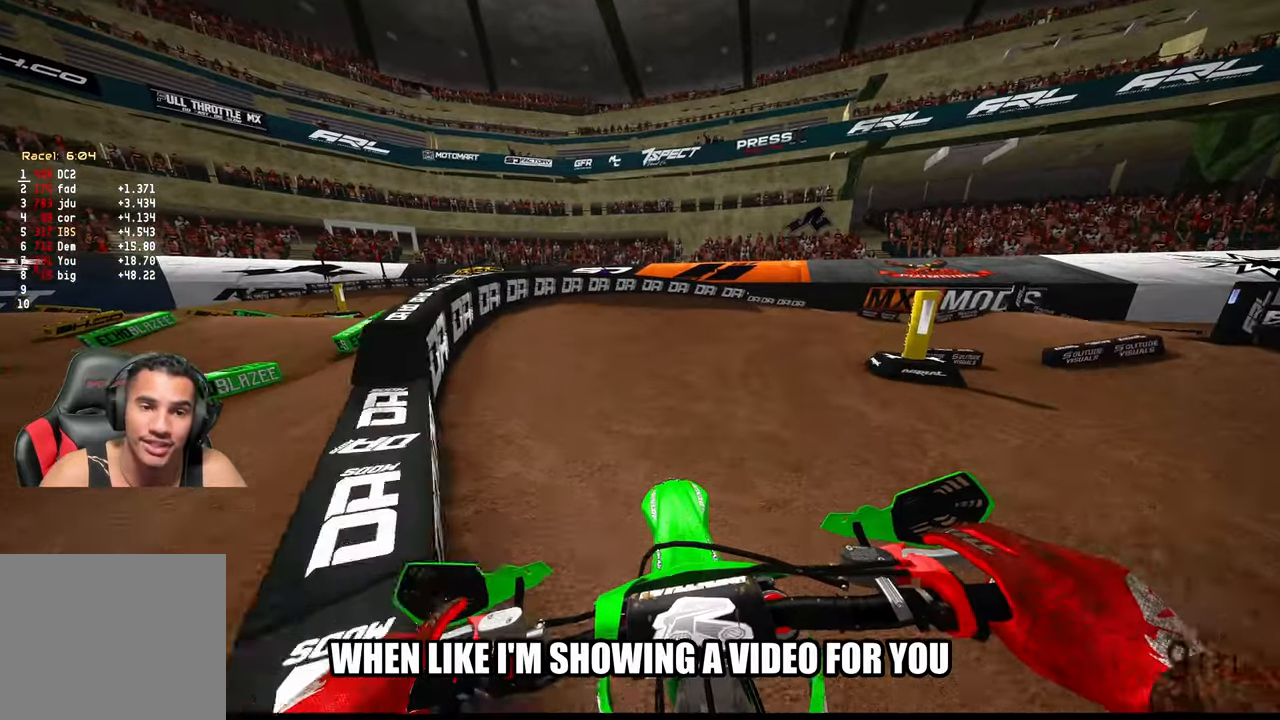
{"dt_ms": 500, "buttons": ["R2"], "left_stick": "up-right", "right_stick": "up-left", "events": [[100, "left_stick", "up-left"], [233, "left_stick", "up"], [267, "right_stick", "up"], [483, "left_stick", "up-right"], [483, "right_stick", "up-left"]]}
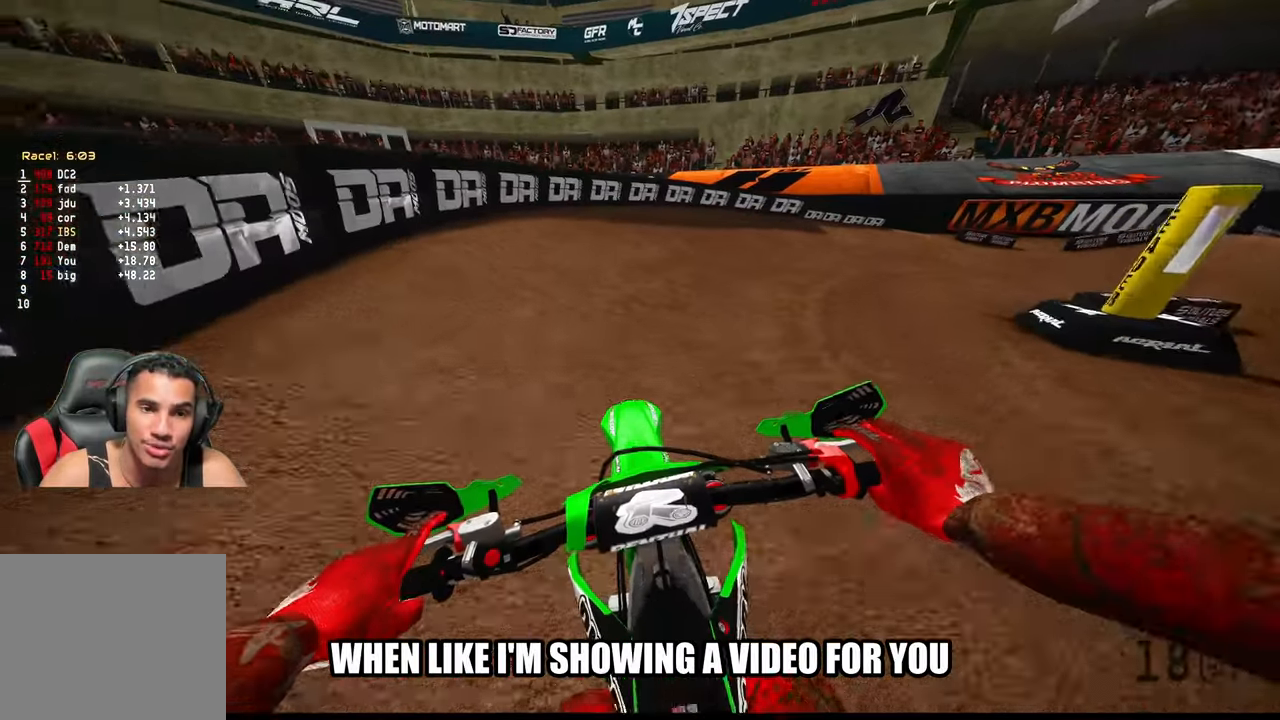
{"dt_ms": 500, "buttons": ["R2"], "left_stick": "up-right", "right_stick": "left", "events": [[200, "right_stick", "left"]]}
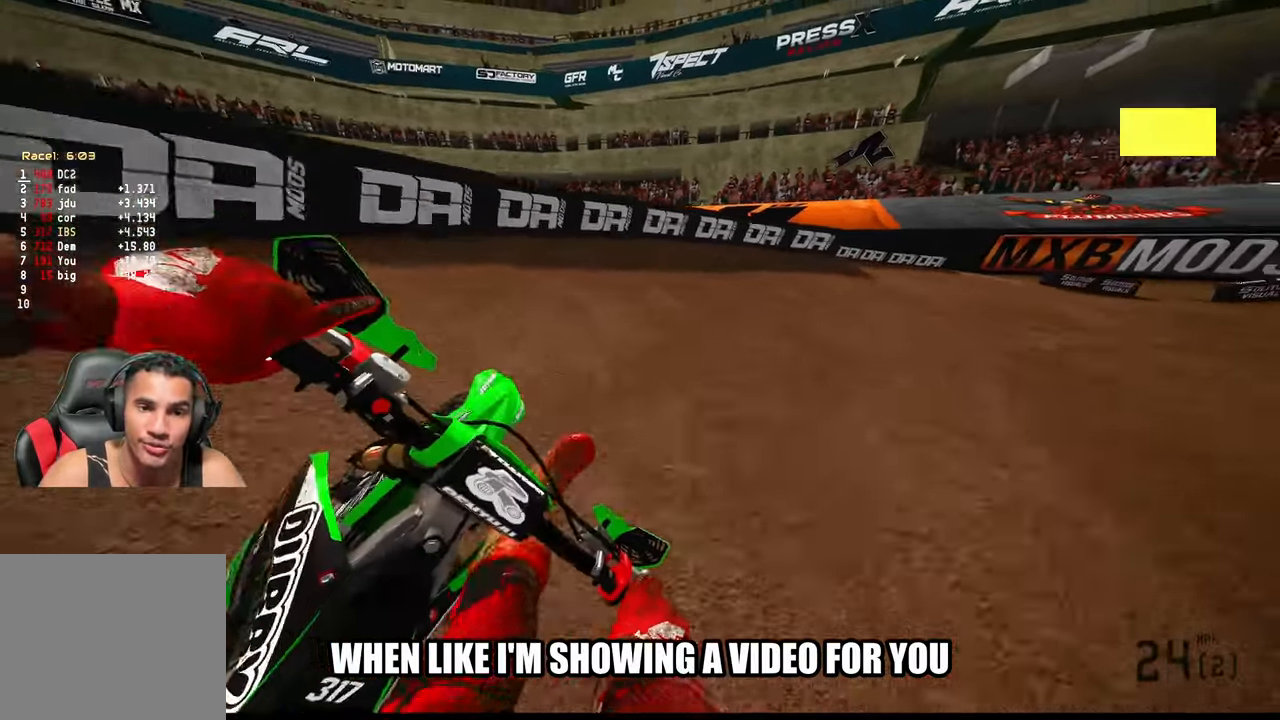
{"dt_ms": 500, "buttons": ["R2"], "left_stick": "up-right", "right_stick": "left", "events": [[183, "R2", "up"], [483, "R2", "down"]]}
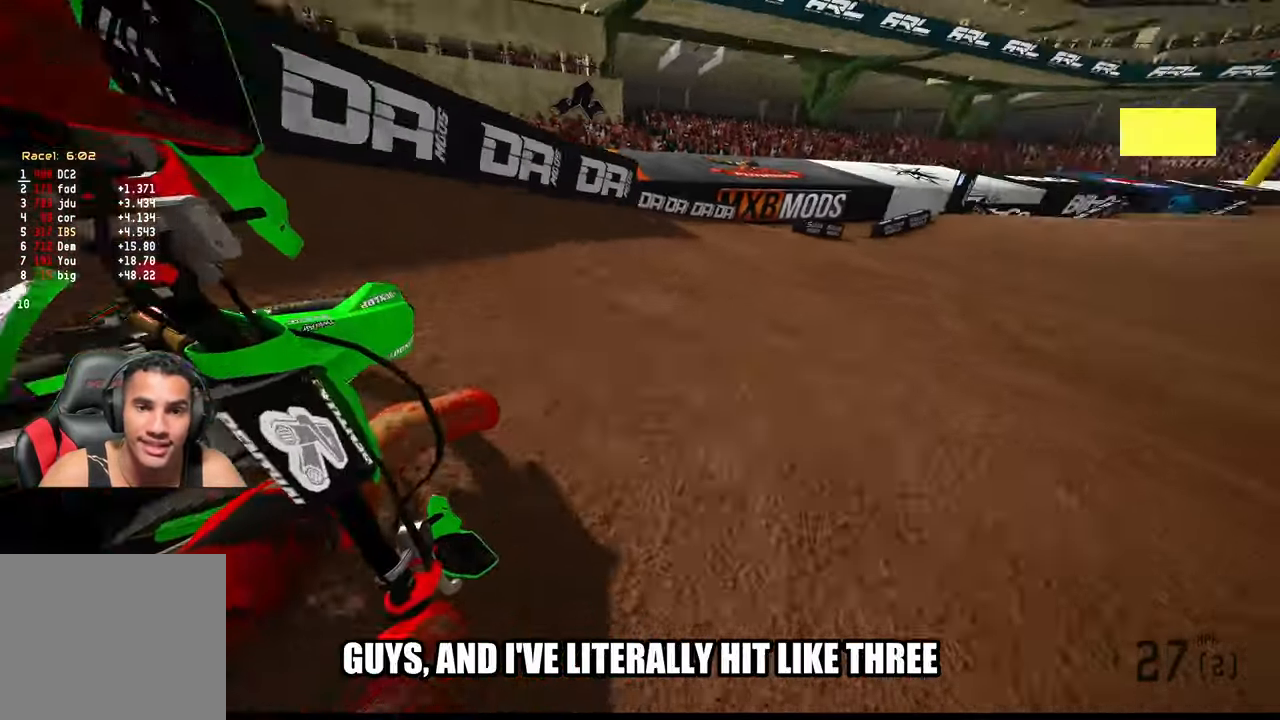
{"dt_ms": 500, "buttons": ["R2"], "left_stick": "up", "right_stick": "center", "events": [[200, "left_stick", "up"], [250, "right_stick", "center"]]}
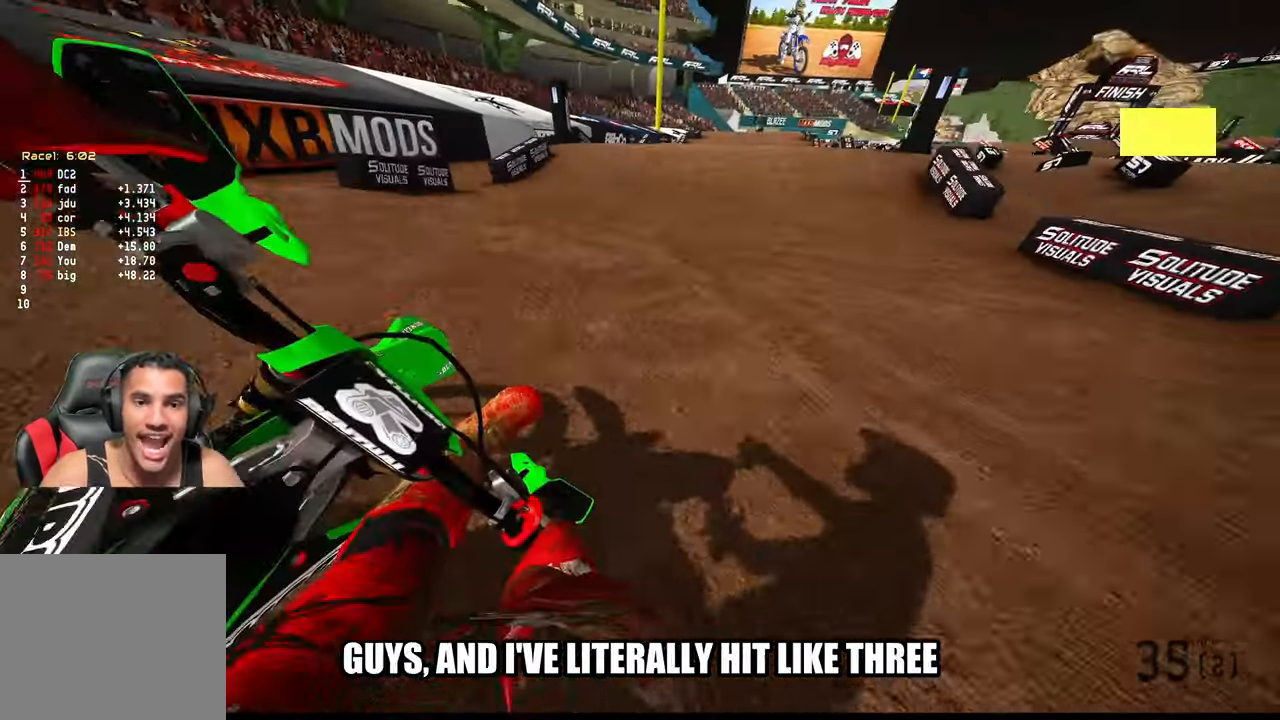
{"dt_ms": 500, "buttons": ["R2"], "left_stick": "up", "right_stick": "up", "events": [[400, "right_stick", "up"]]}
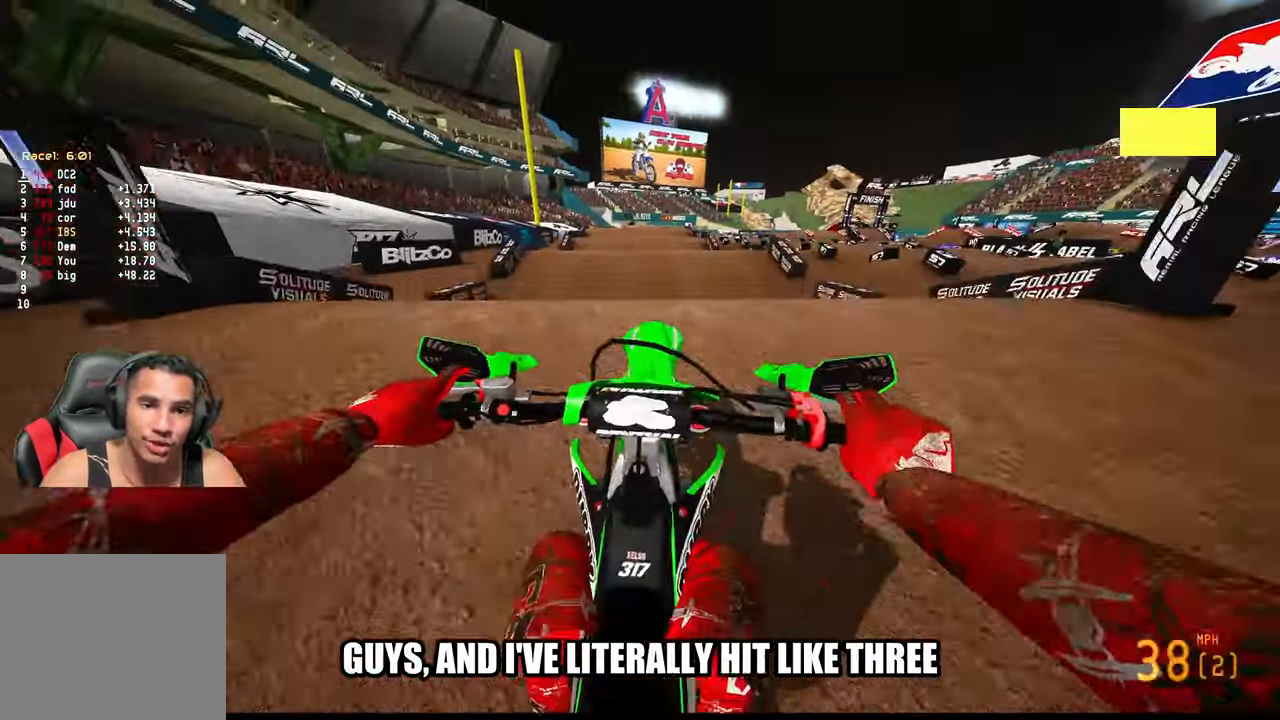
{"dt_ms": 500, "buttons": ["R2"], "left_stick": "left", "right_stick": "center", "events": [[100, "right_stick", "center"], [200, "R2", "up"], [233, "left_stick", "center"], [300, "R2", "down"], [450, "left_stick", "left"]]}
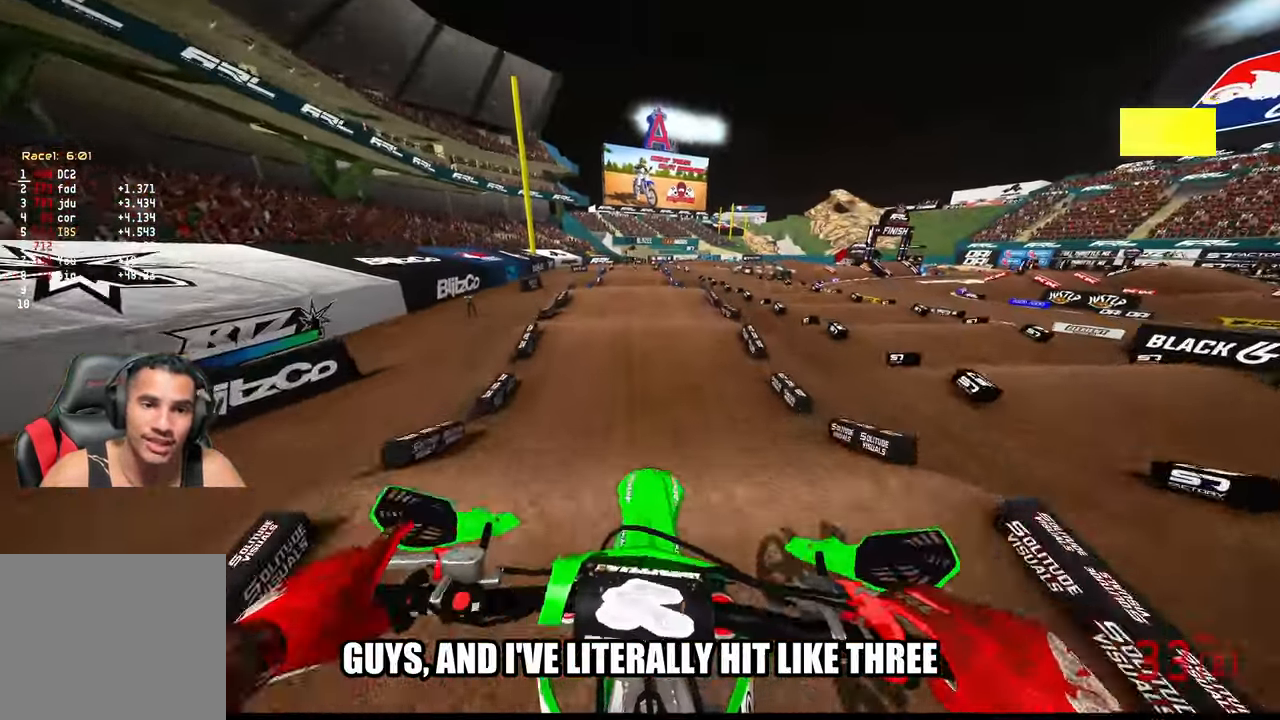
{"dt_ms": 500, "buttons": ["R2"], "left_stick": "up-left", "right_stick": "center", "events": [[367, "left_stick", "up-left"]]}
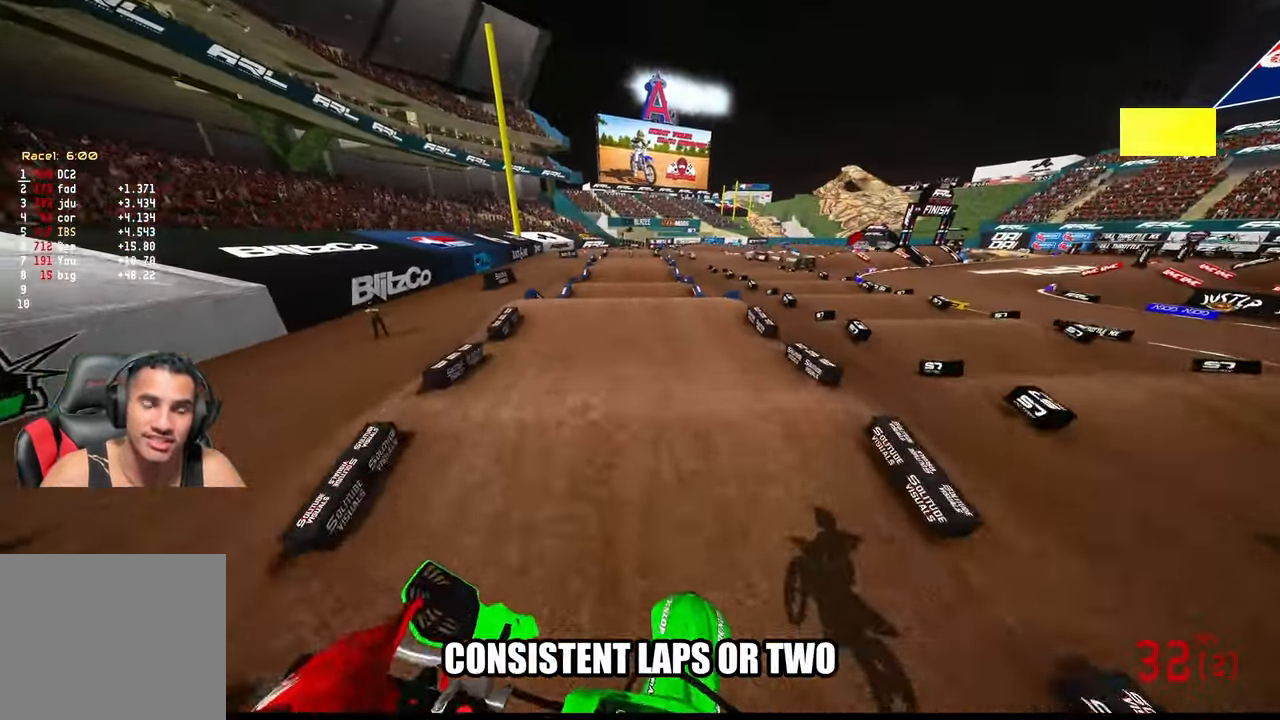
{"dt_ms": 500, "buttons": ["R2"], "left_stick": "center", "right_stick": "up", "events": [[17, "left_stick", "center"], [333, "right_stick", "up"]]}
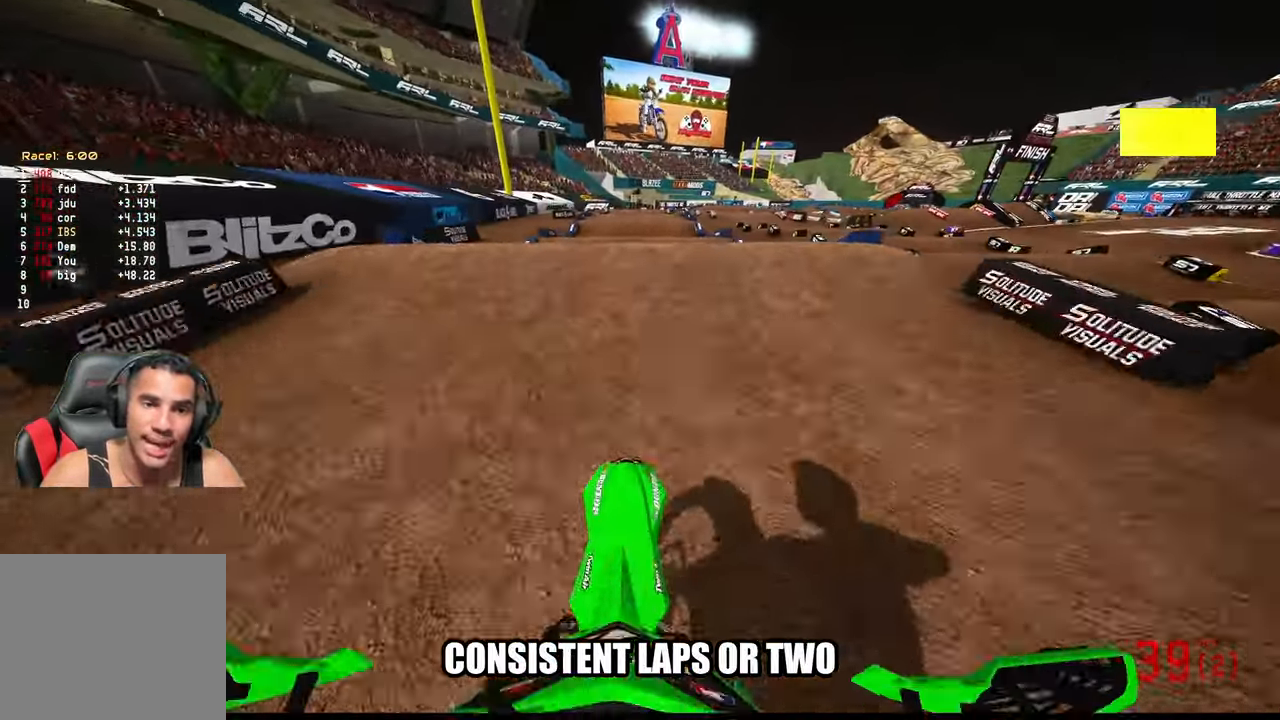
{"dt_ms": 500, "buttons": ["R2"], "left_stick": "center", "right_stick": "down", "events": [[133, "right_stick", "center"], [200, "R2", "up"], [500, "R2", "down"], [500, "right_stick", "down"]]}
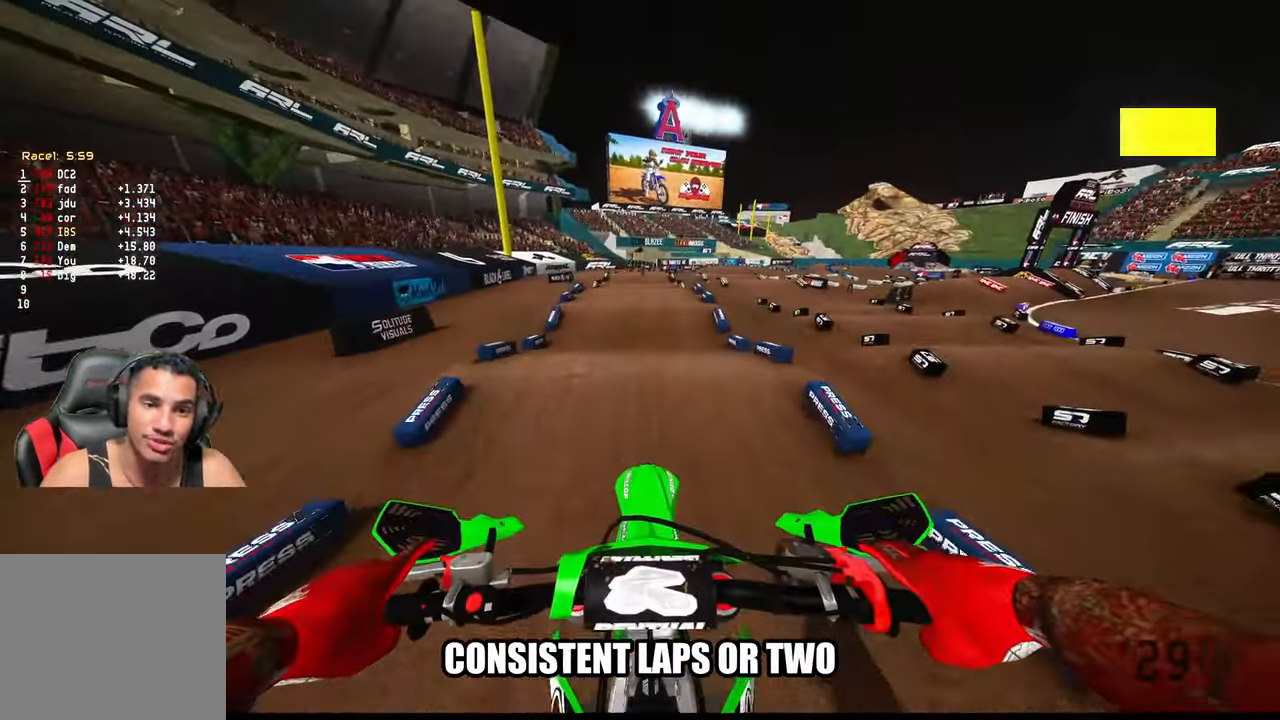
{"dt_ms": 500, "buttons": ["R2"], "left_stick": "center", "right_stick": "center", "events": [[67, "right_stick", "down-left"], [167, "R3", "down"], [234, "right_stick", "center"], [250, "R3", "up"]]}
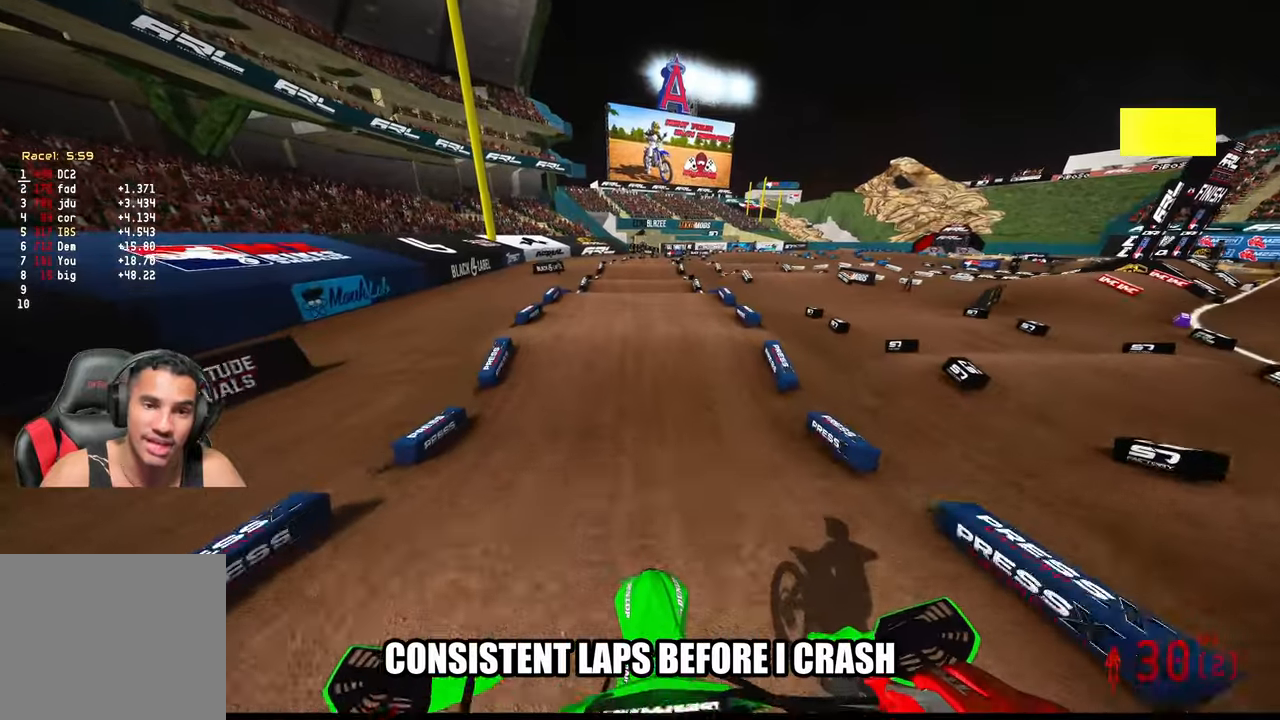
{"dt_ms": 500, "buttons": ["R2", "R3"], "left_stick": "center", "right_stick": "up-left", "events": [[50, "right_stick", "up"], [467, "R3", "down"], [467, "right_stick", "up-left"]]}
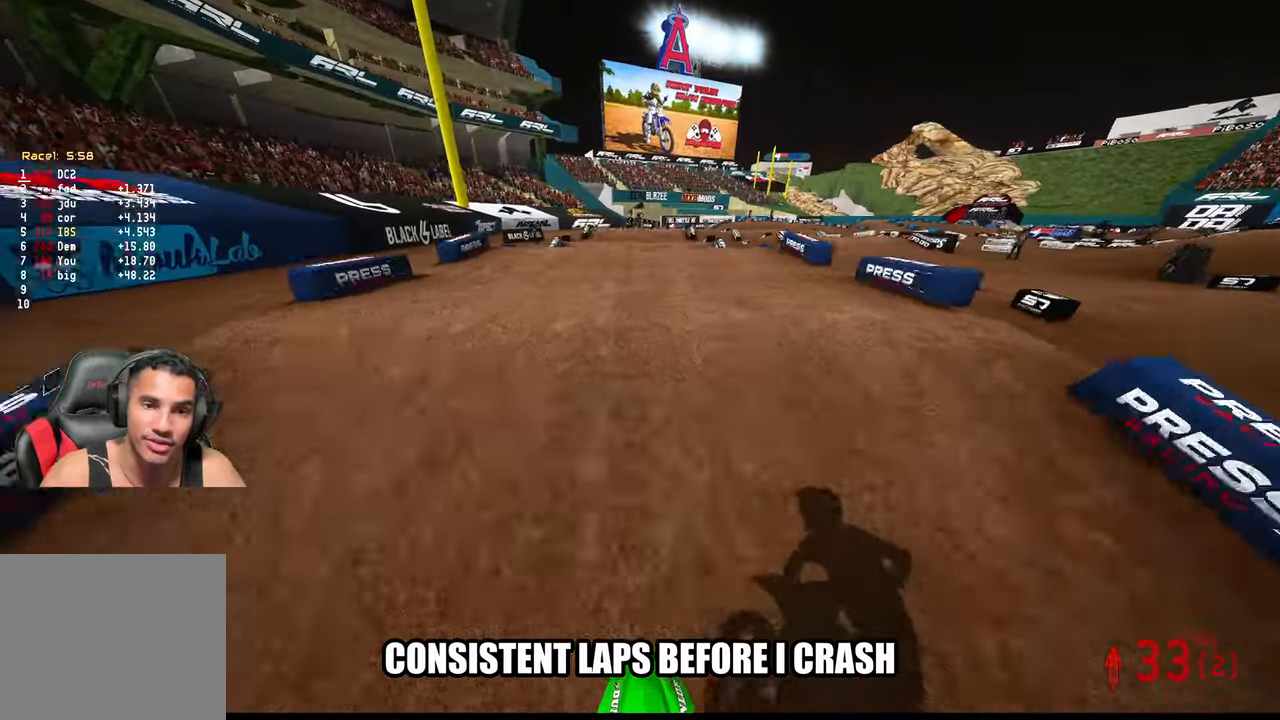
{"dt_ms": 500, "buttons": ["L2"], "left_stick": "center", "right_stick": "up", "events": [[67, "L2", "down"], [67, "R2", "up"], [67, "R3", "up"], [67, "right_stick", "up"]]}